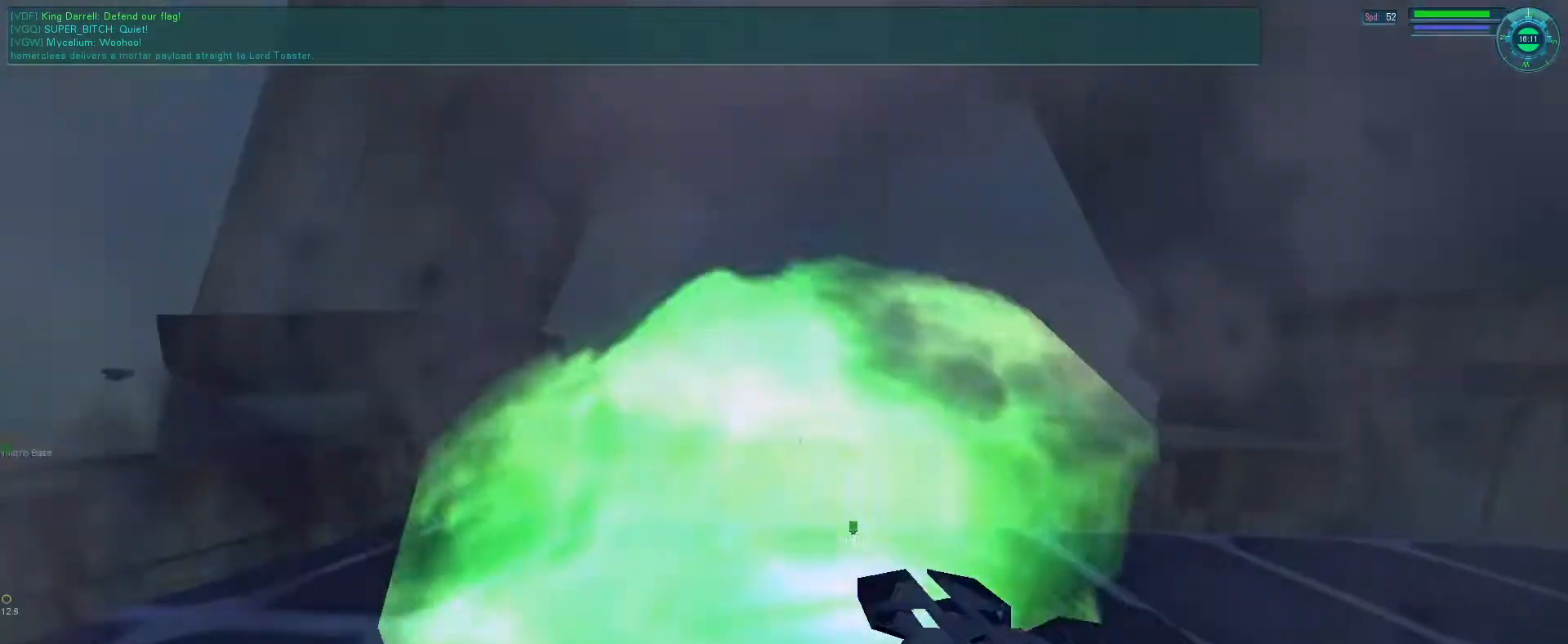
Gameplay with keyboard and mouse; each line is a JSON object with the keys and mouse buttons held at the frame after it. "events" lists presses ("down") and releases ("up") of "1", "2", "3", "4", "5", "a", "alt", "b", "c", "ctrl", "d", "e", "f", "g", "q", "r", "s", "shift", "space", "t", "tab", "v", "w", "x", "z", "mouse_left", "mouse_wheel", "mouse_right", "mouse_mb4" and "mouse_mb5" between this image and that frame as [ms after this image, input, new state], when the widget could be followed in between. "mouse_left", "mouse_wheel", "mouse_right", "mouse_mb4", "mouse_mb5" = the "left", "wheel", "right", "mb4", "mb5" buttons of the "mouse" list. No other keys are recorded. "wheel" means that the mouse wheel is clicked or scrolled. Mouse movement is not recorded.
{"keys": ["e", "s", "space"], "mouse": ["right"], "events": [[133, "e", "down"], [133, "f", "up"], [433, "mouse_right", "down"], [500, "s", "down"], [500, "space", "down"]]}
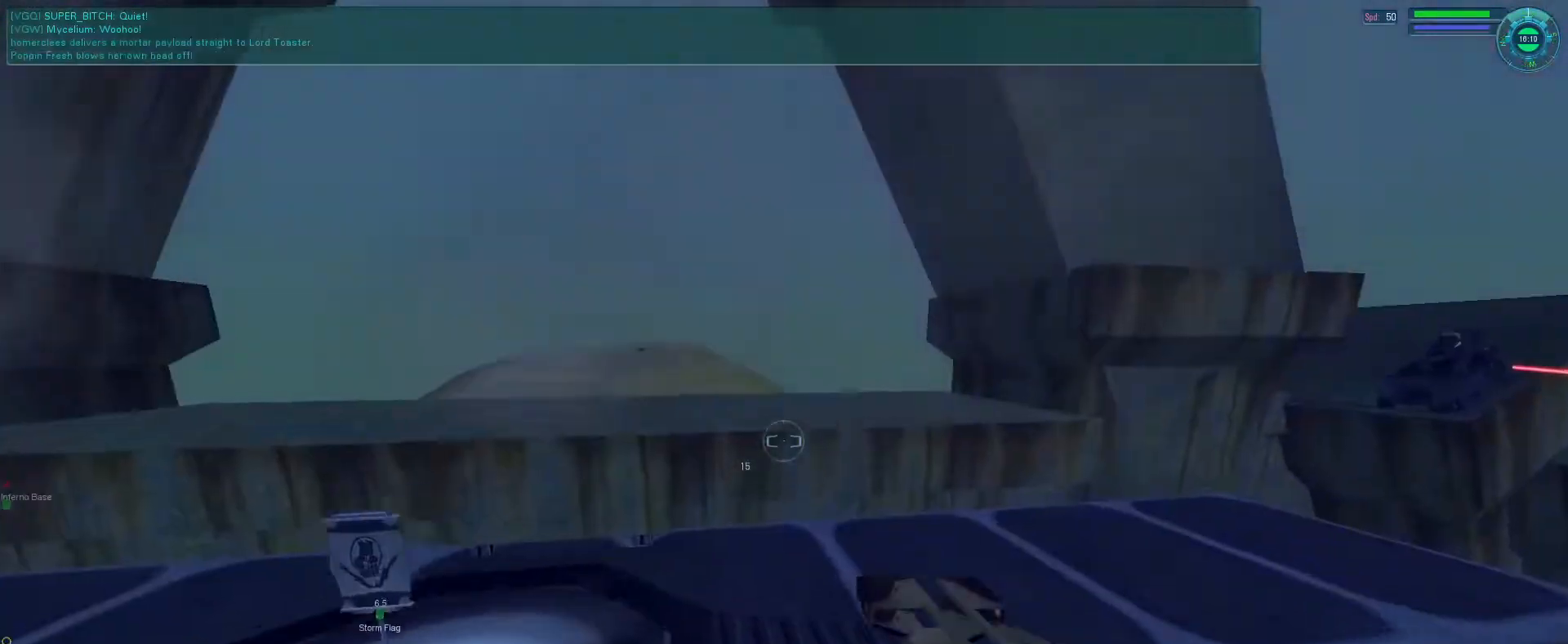
{"keys": [], "mouse": [], "events": [[166, "s", "up"], [166, "space", "up"], [233, "f", "down"], [366, "f", "up"], [433, "mouse_right", "up"], [466, "e", "up"]]}
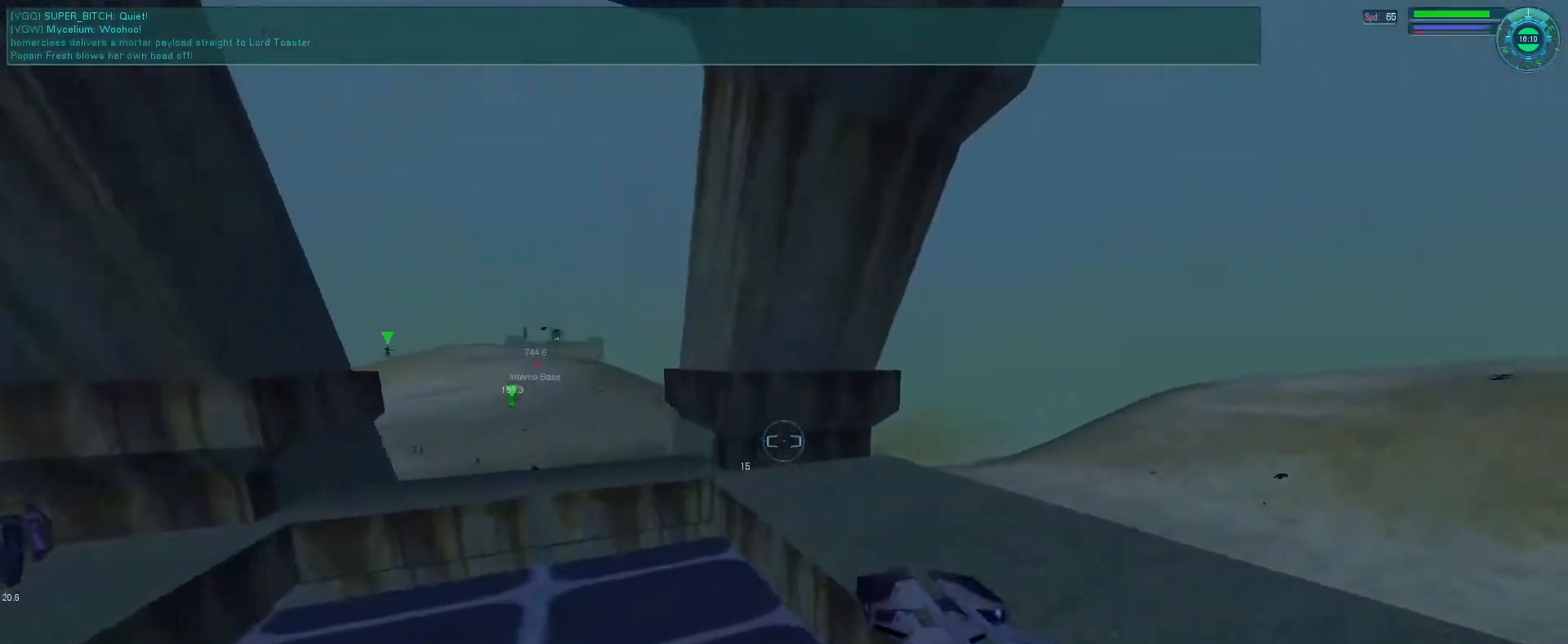
{"keys": [], "mouse": [], "events": []}
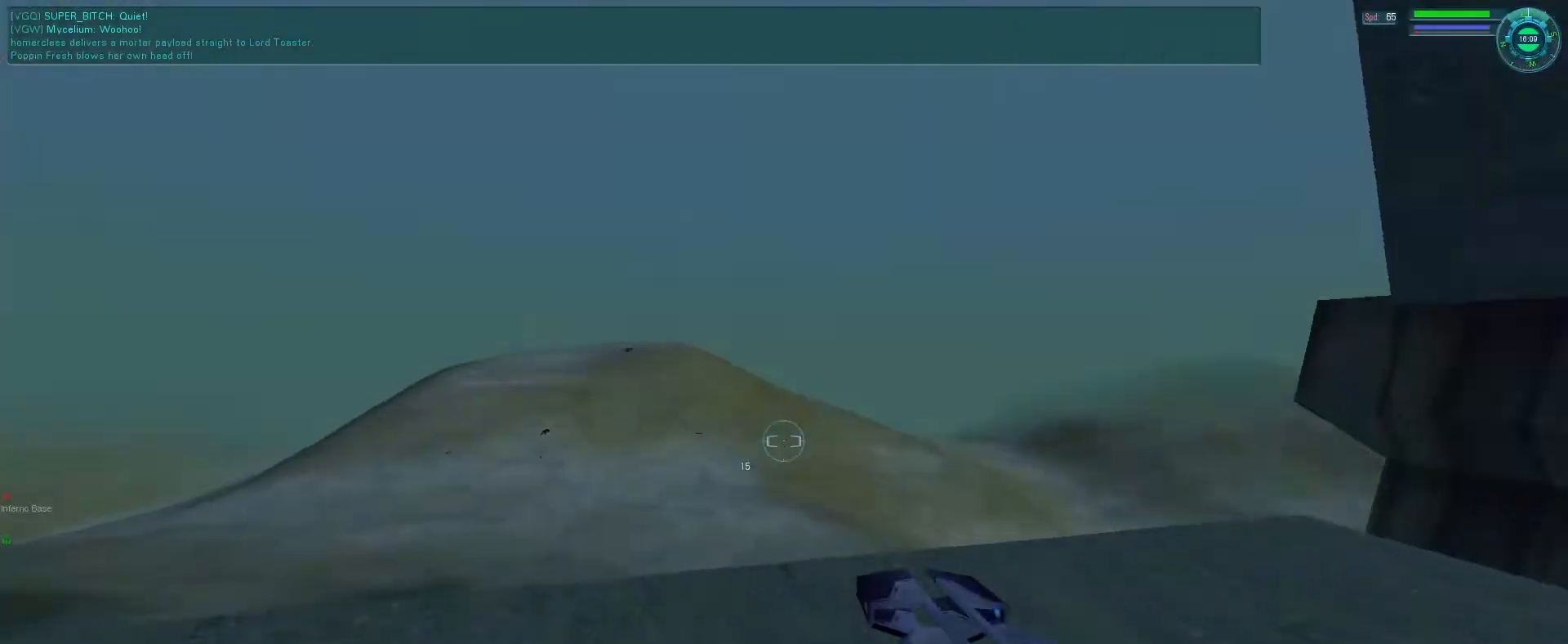
{"keys": ["e"], "mouse": [], "events": [[100, "s", "down"], [233, "e", "down"], [300, "s", "up"]]}
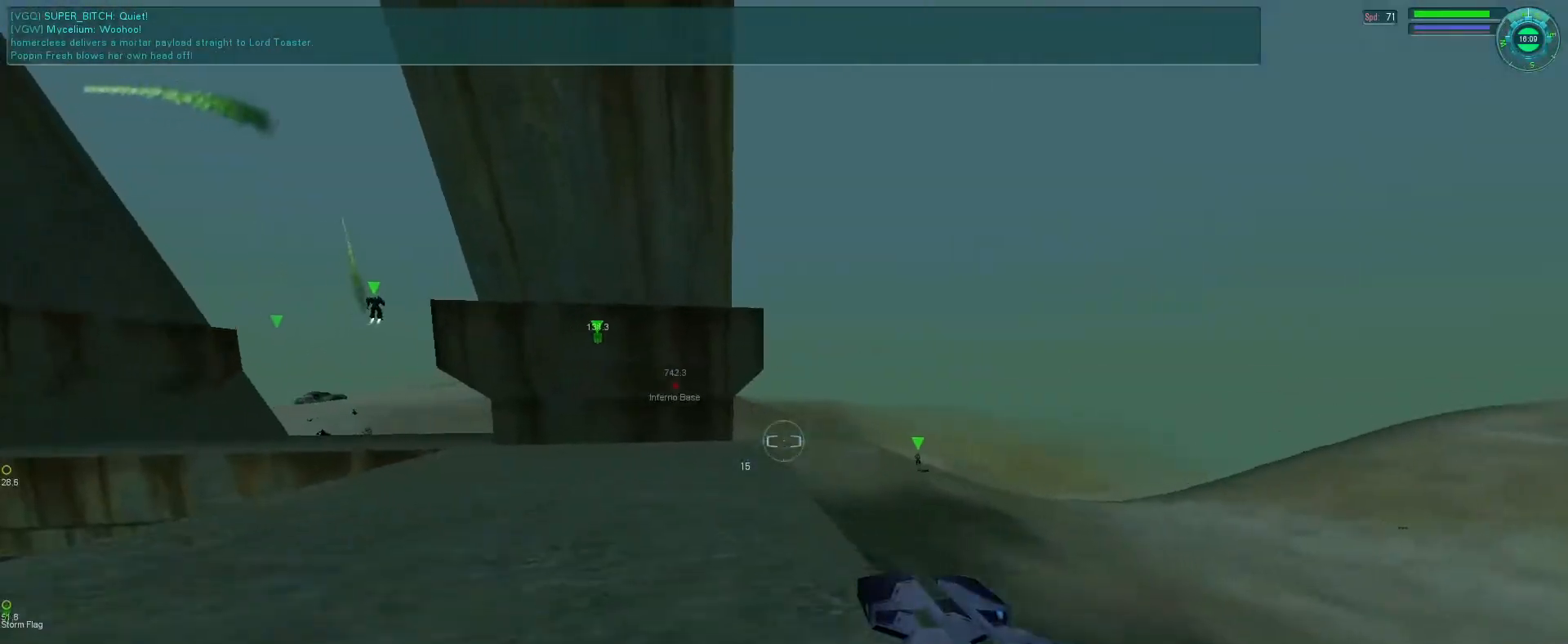
{"keys": ["d", "s"], "mouse": [], "events": [[66, "s", "down"], [166, "s", "up"], [333, "e", "up"], [433, "s", "down"], [466, "d", "down"]]}
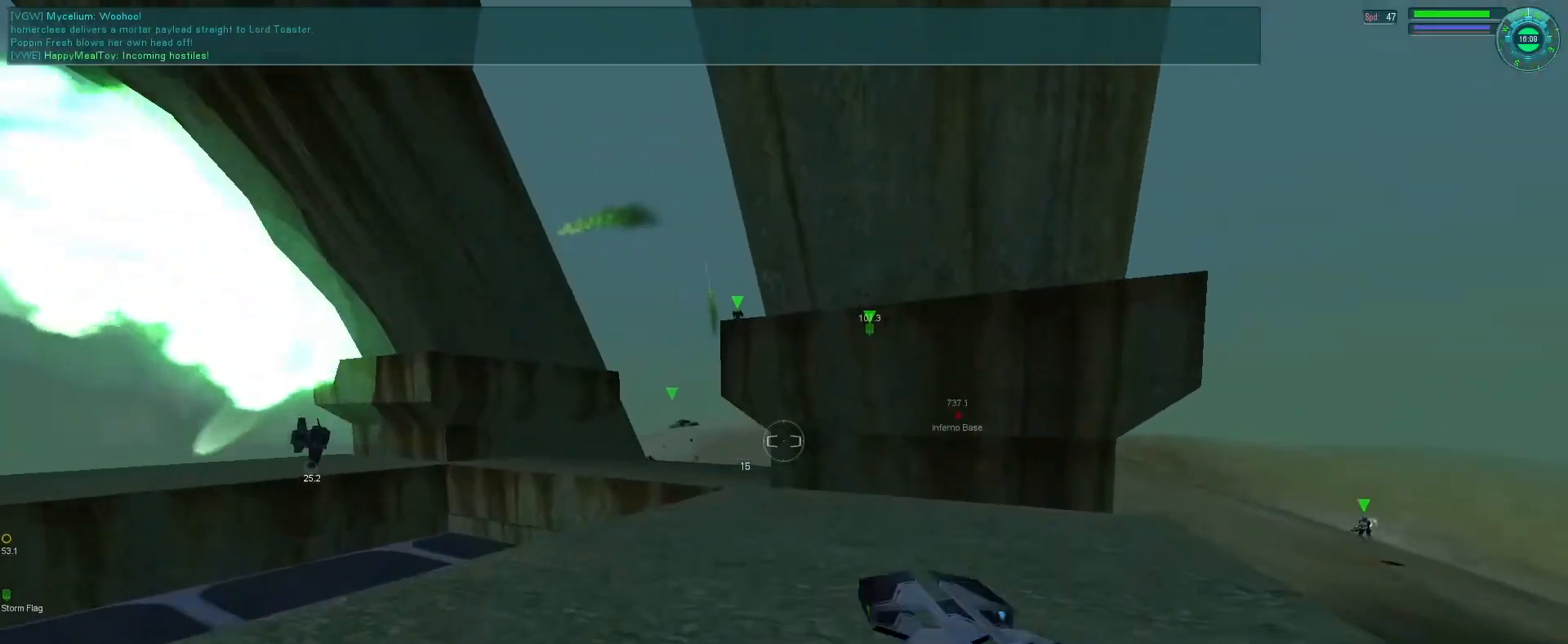
{"keys": ["d", "s"], "mouse": [], "events": []}
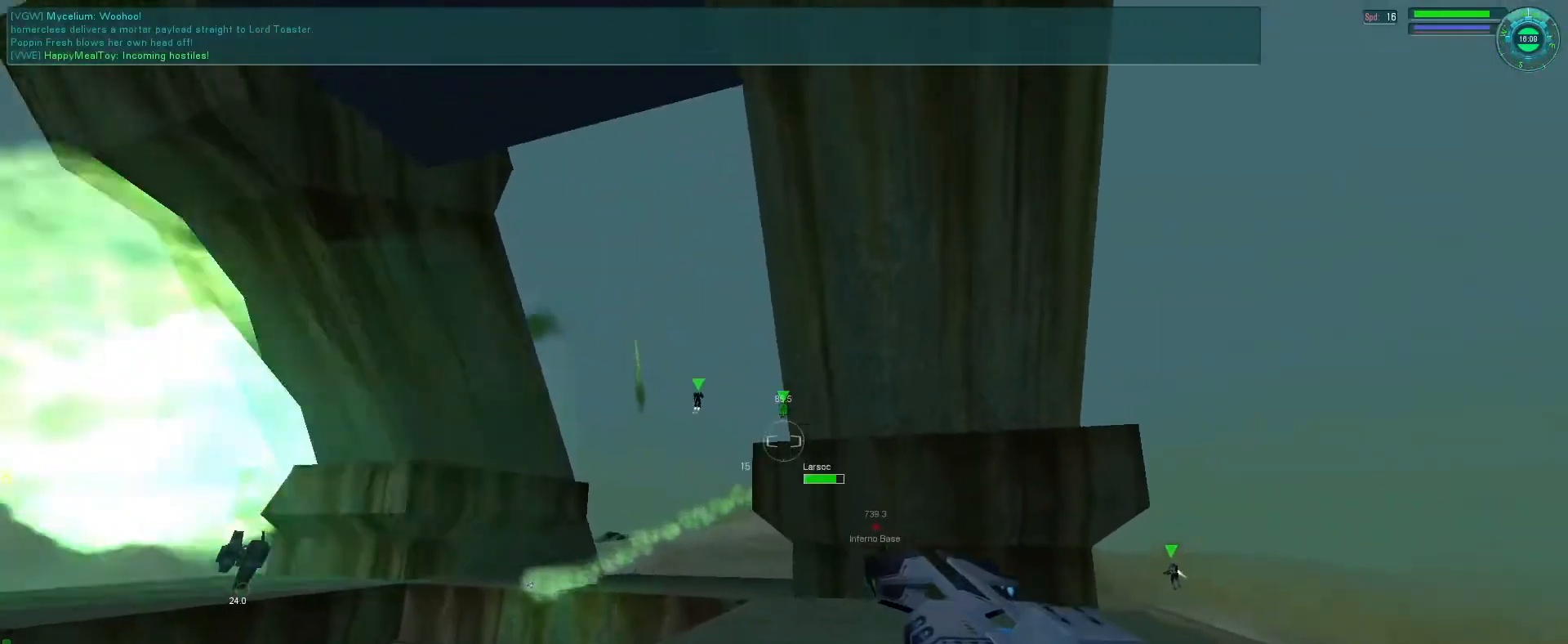
{"keys": ["d"], "mouse": [], "events": [[266, "s", "up"]]}
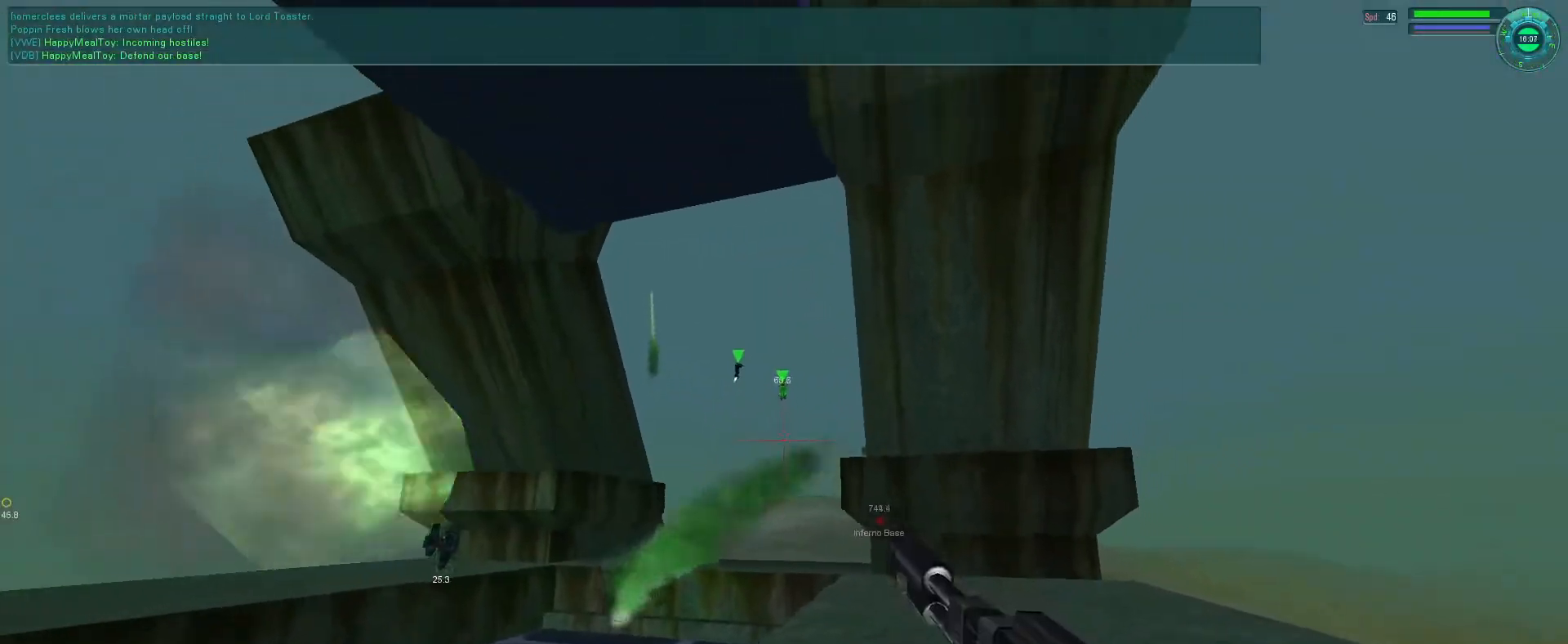
{"keys": ["s"], "mouse": [], "events": [[266, "s", "down"], [466, "d", "up"]]}
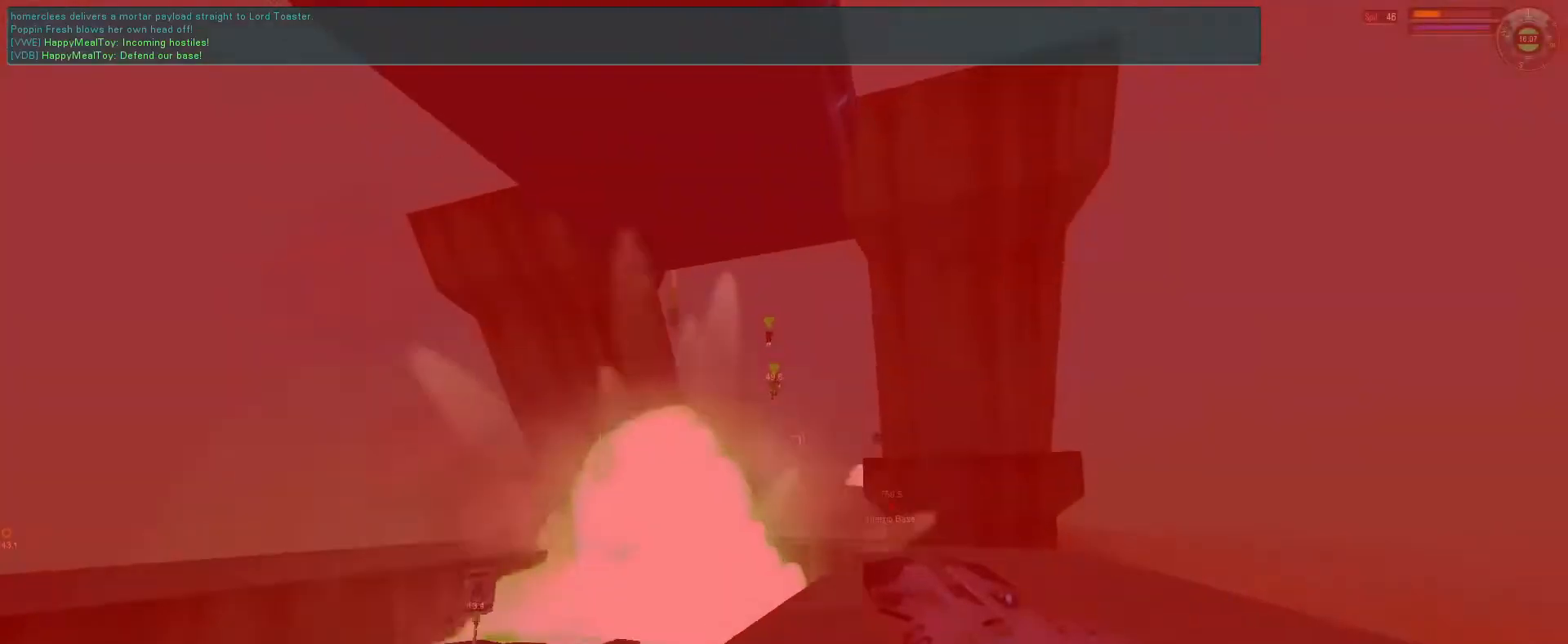
{"keys": ["d", "q"], "mouse": [], "events": [[300, "d", "down"], [400, "s", "up"], [500, "q", "down"]]}
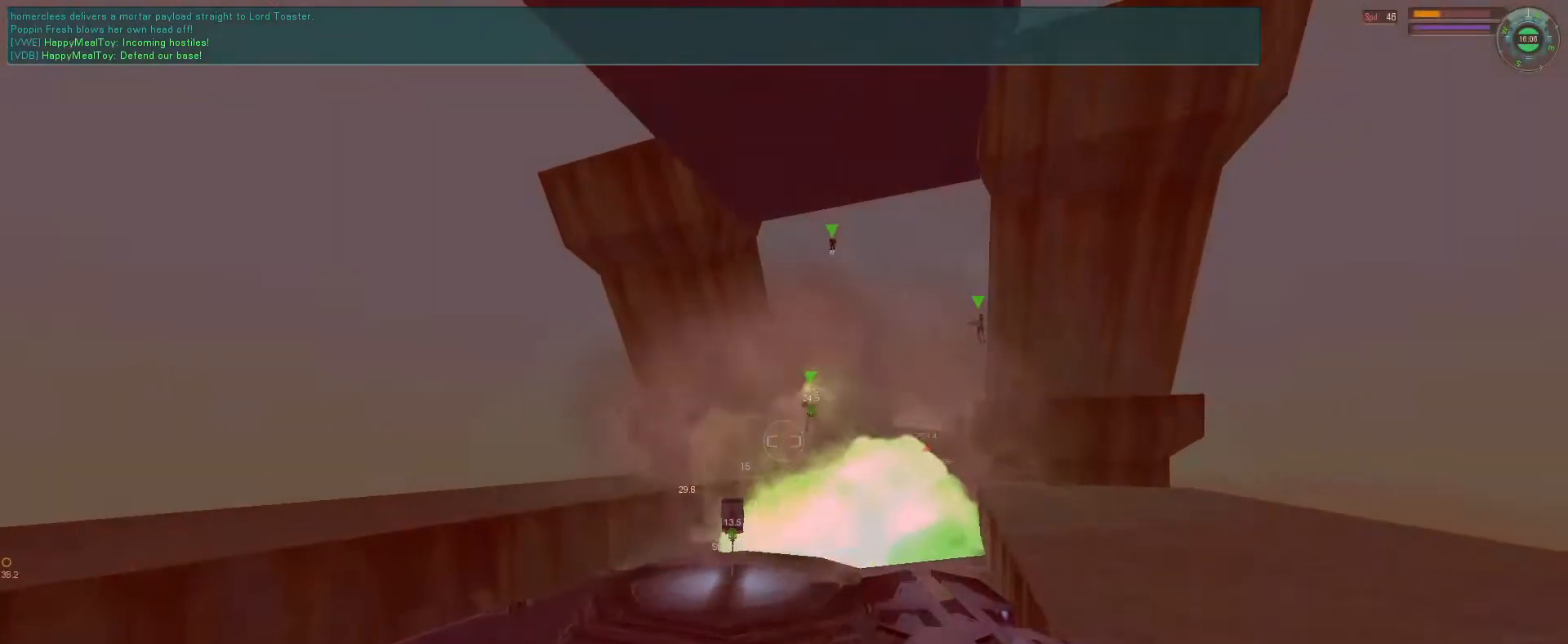
{"keys": [], "mouse": [], "events": [[133, "d", "up"], [166, "q", "up"]]}
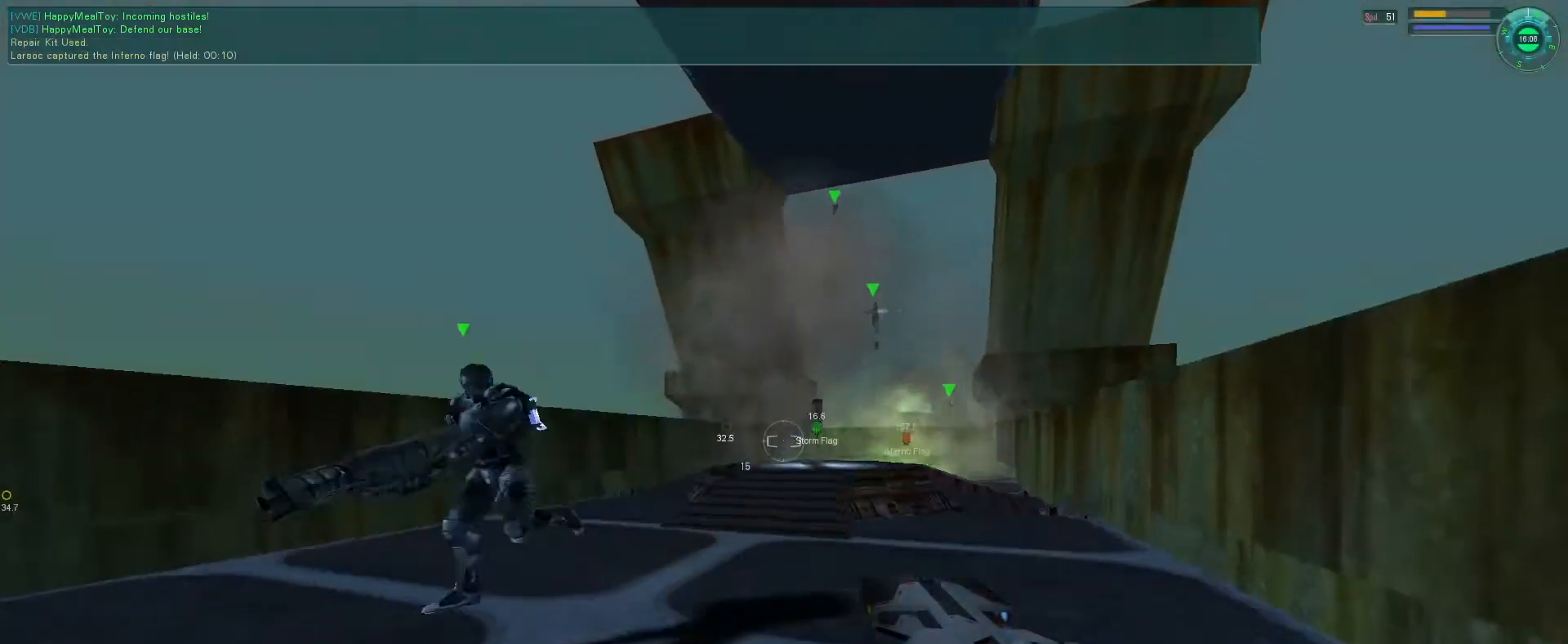
{"keys": ["e", "f", "space", "tab"], "mouse": ["right", "mb5"], "events": [[33, "e", "down"], [66, "mouse_mb5", "down"], [333, "f", "down"], [366, "tab", "down"], [400, "space", "down"], [433, "mouse_right", "down"], [433, "tab", "up"], [500, "tab", "down"]]}
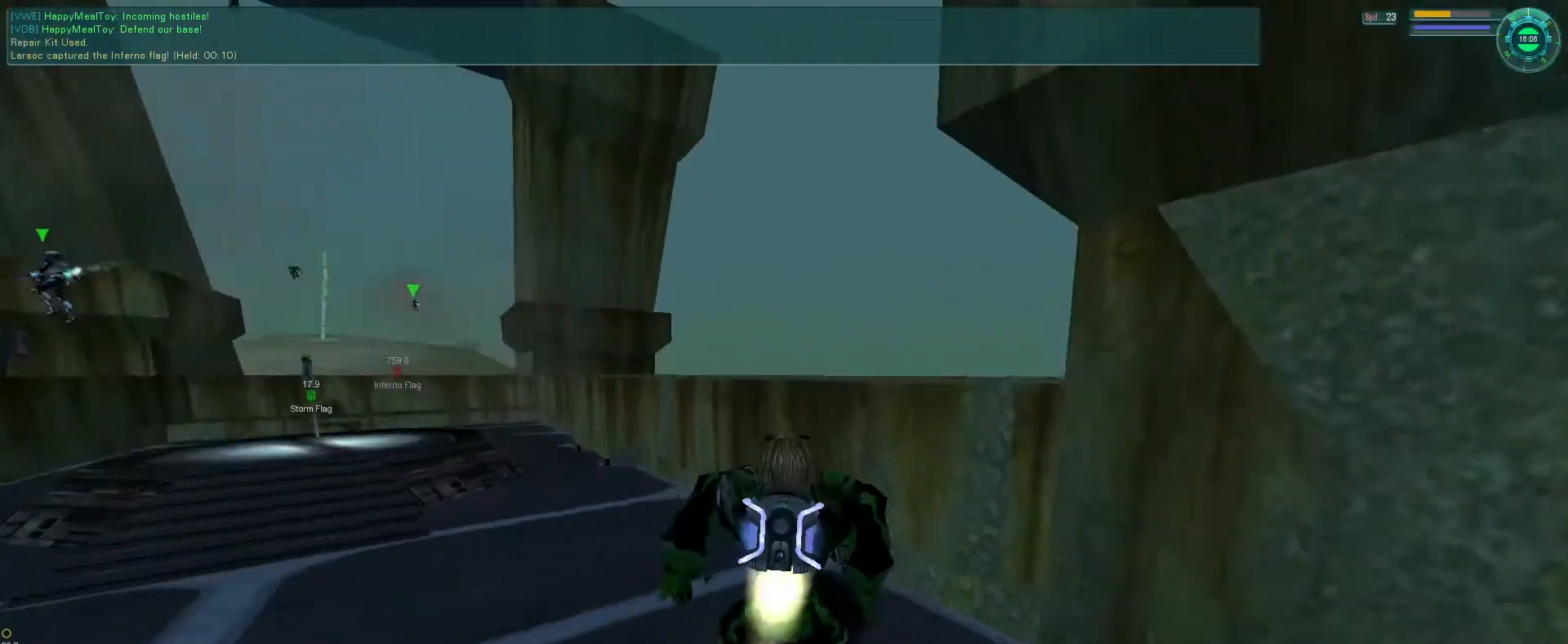
{"keys": [], "mouse": ["mb5"], "events": [[33, "space", "up"], [66, "f", "up"], [100, "e", "up"], [100, "tab", "up"], [266, "mouse_right", "up"], [400, "v", "down"], [466, "v", "up"]]}
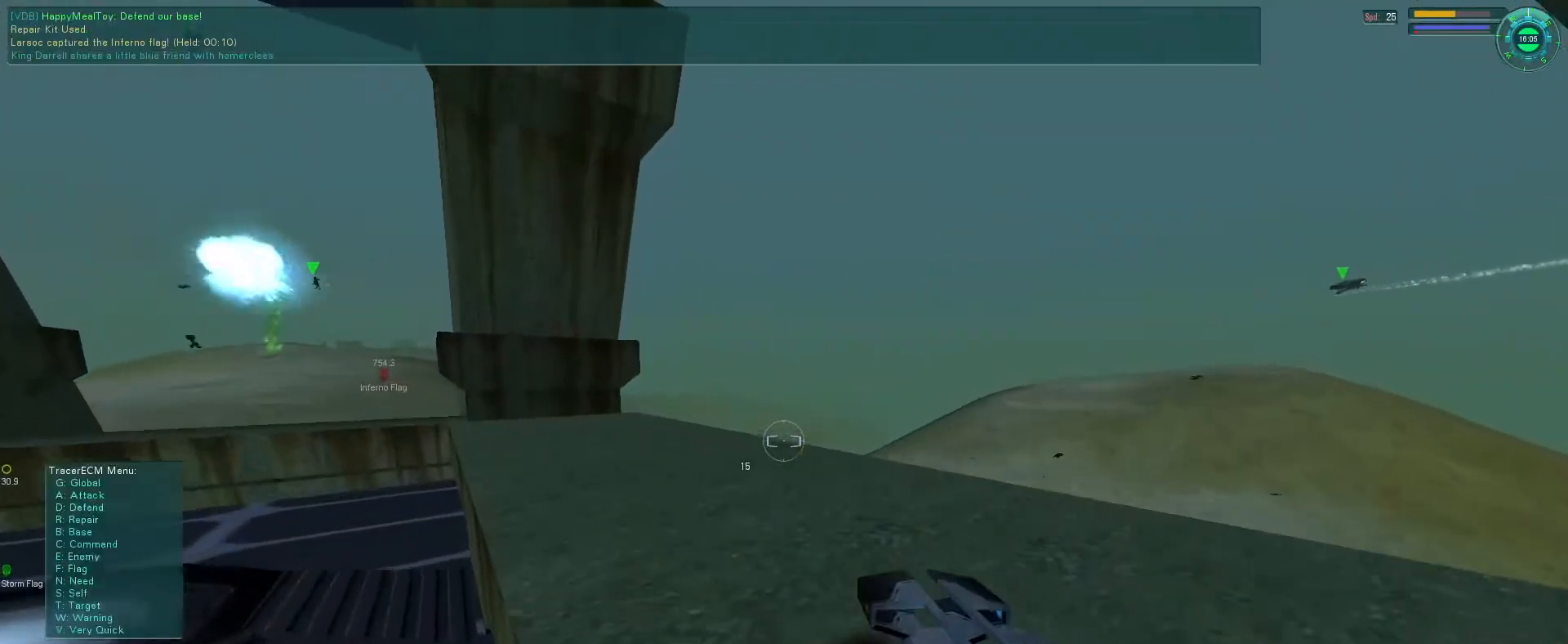
{"keys": ["v"], "mouse": [], "events": [[33, "v", "down"], [133, "mouse_mb5", "up"], [133, "v", "up"], [500, "v", "down"]]}
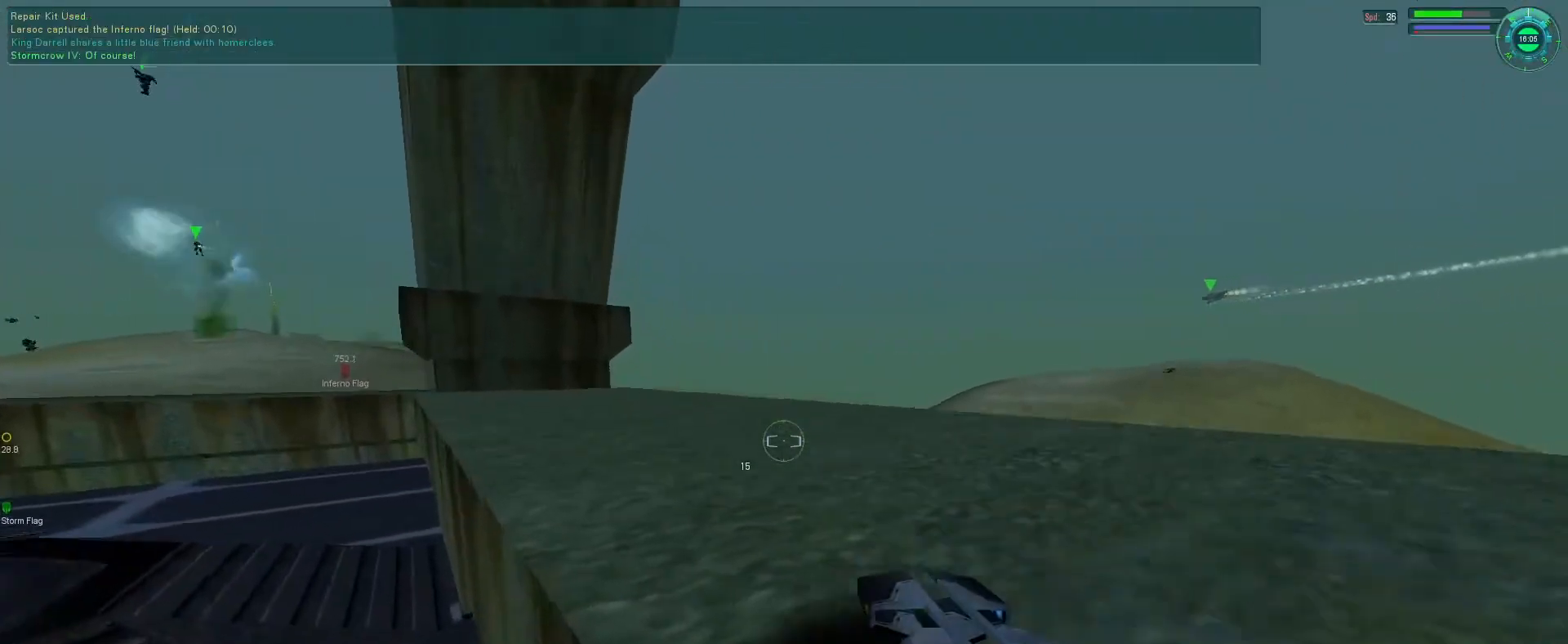
{"keys": [], "mouse": [], "events": [[66, "v", "up"], [133, "v", "down"], [233, "v", "up"]]}
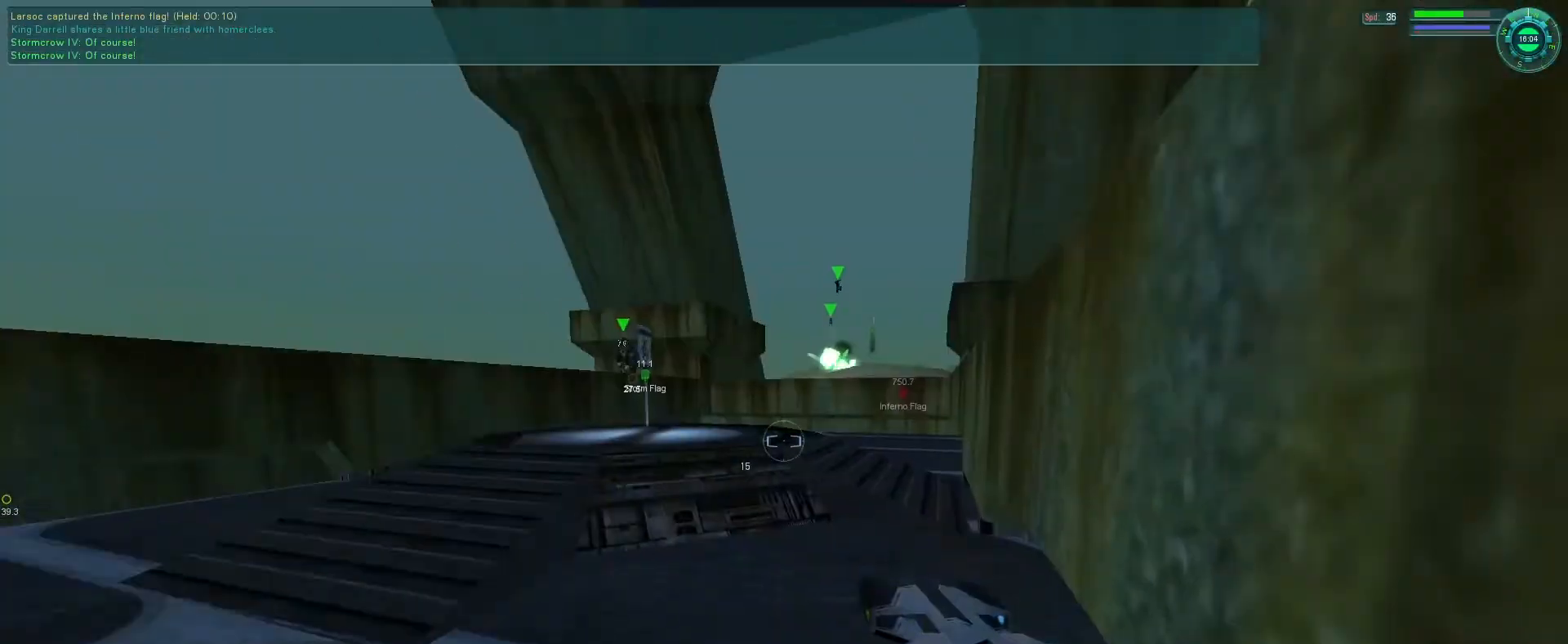
{"keys": ["f"], "mouse": ["right"], "events": [[33, "e", "down"], [200, "mouse_right", "down"], [233, "space", "down"], [233, "tab", "down"], [300, "e", "up"], [333, "space", "up"], [366, "tab", "up"], [400, "f", "down"]]}
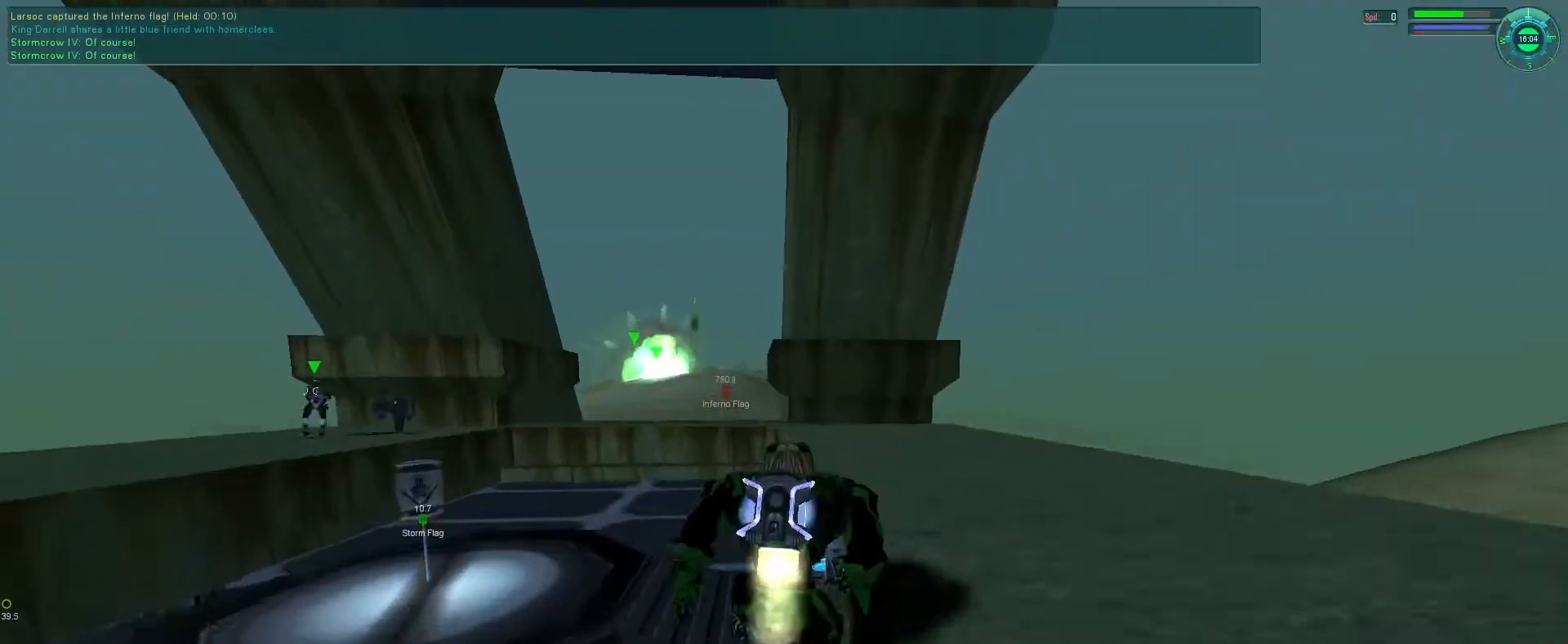
{"keys": ["f"], "mouse": [], "events": [[100, "tab", "down"], [166, "e", "down"], [200, "tab", "up"], [300, "e", "up"], [333, "q", "down"], [433, "mouse_right", "up"], [466, "q", "up"]]}
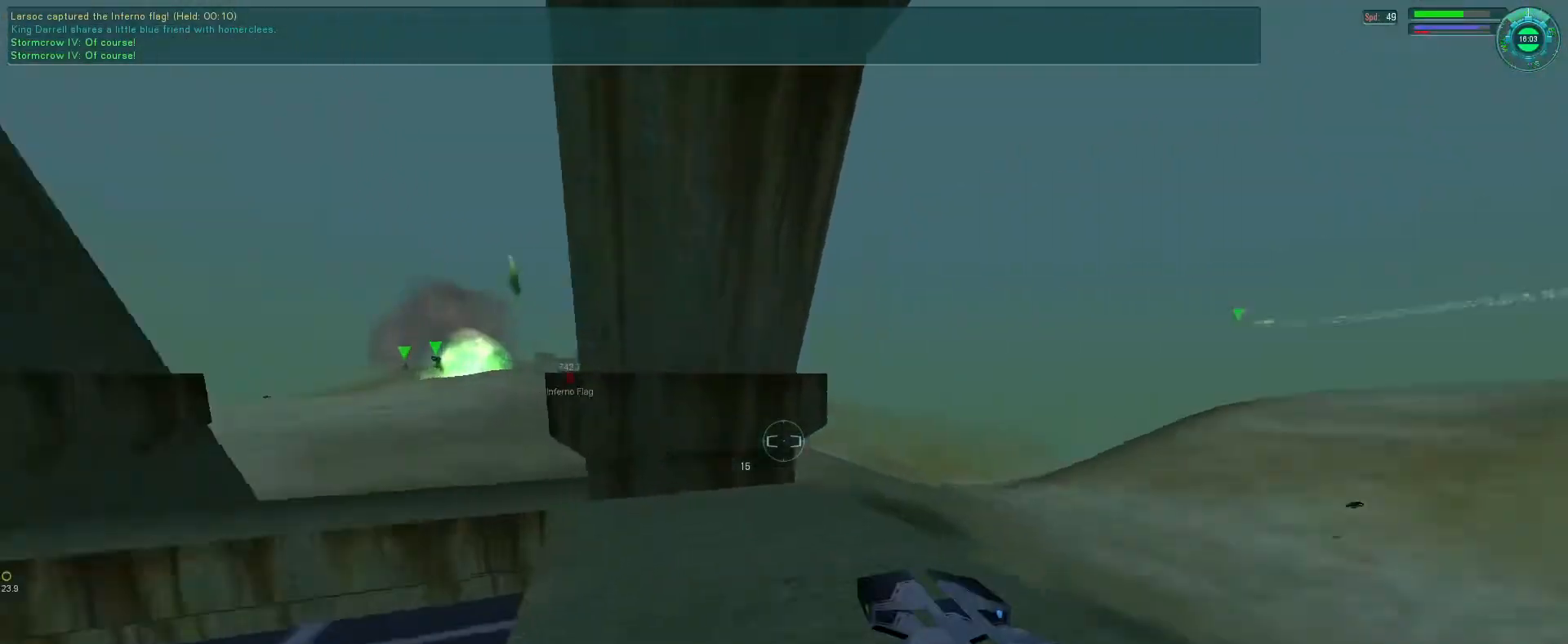
{"keys": [], "mouse": [], "events": [[33, "f", "up"]]}
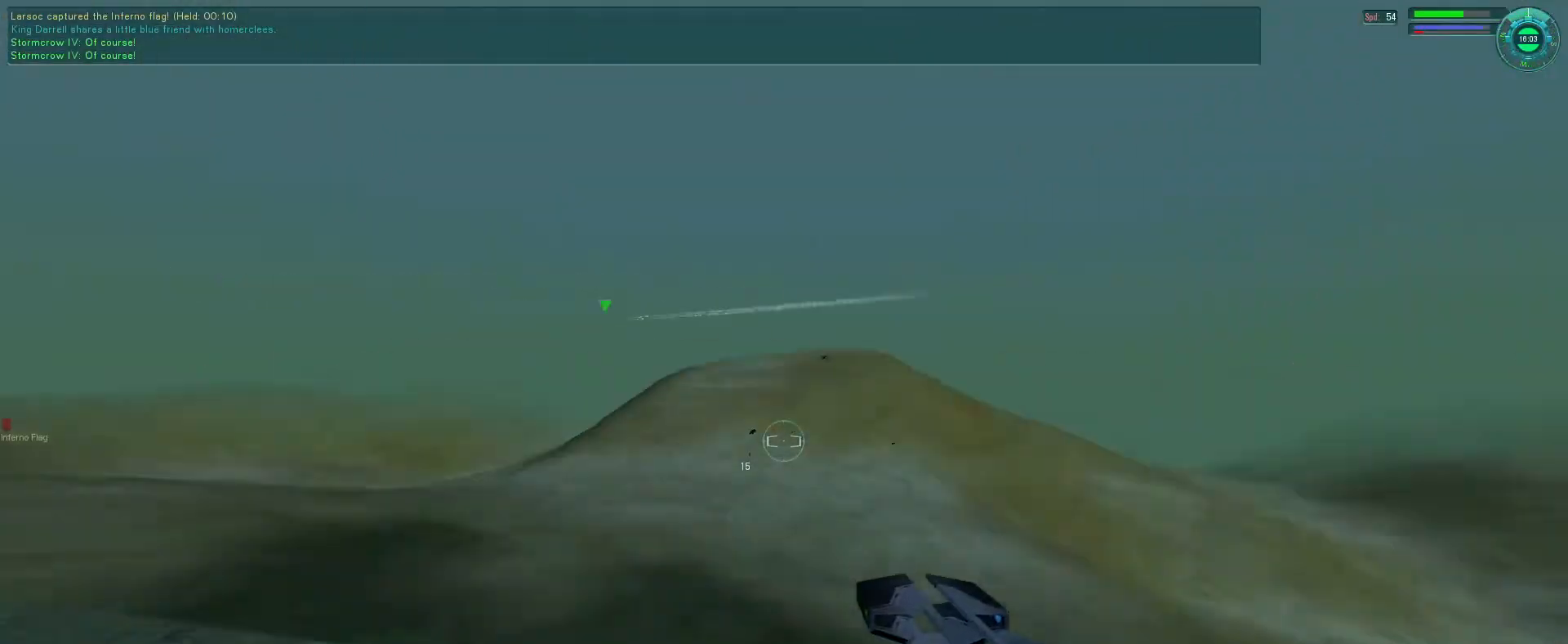
{"keys": ["e"], "mouse": [], "events": [[266, "s", "down"], [333, "s", "up"], [433, "e", "down"]]}
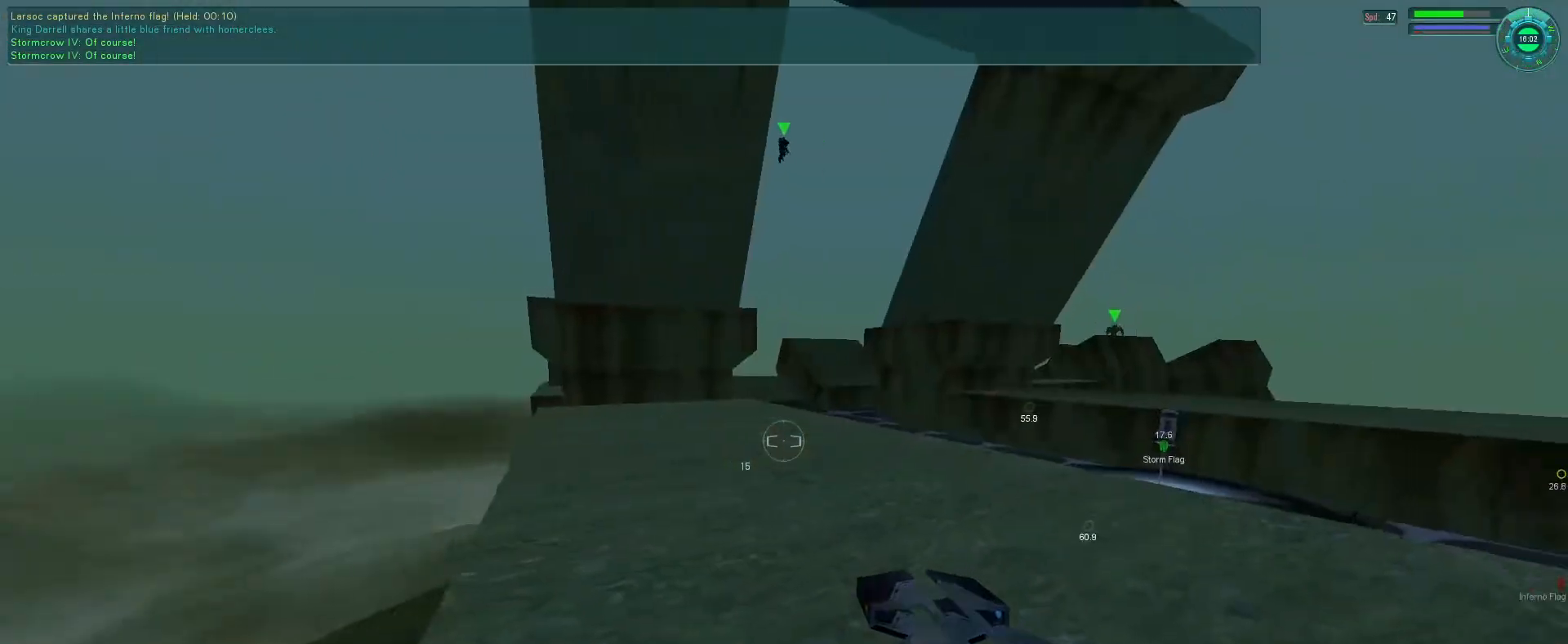
{"keys": ["s"], "mouse": [], "events": [[166, "q", "down"], [266, "q", "up"], [333, "s", "down"], [366, "e", "up"]]}
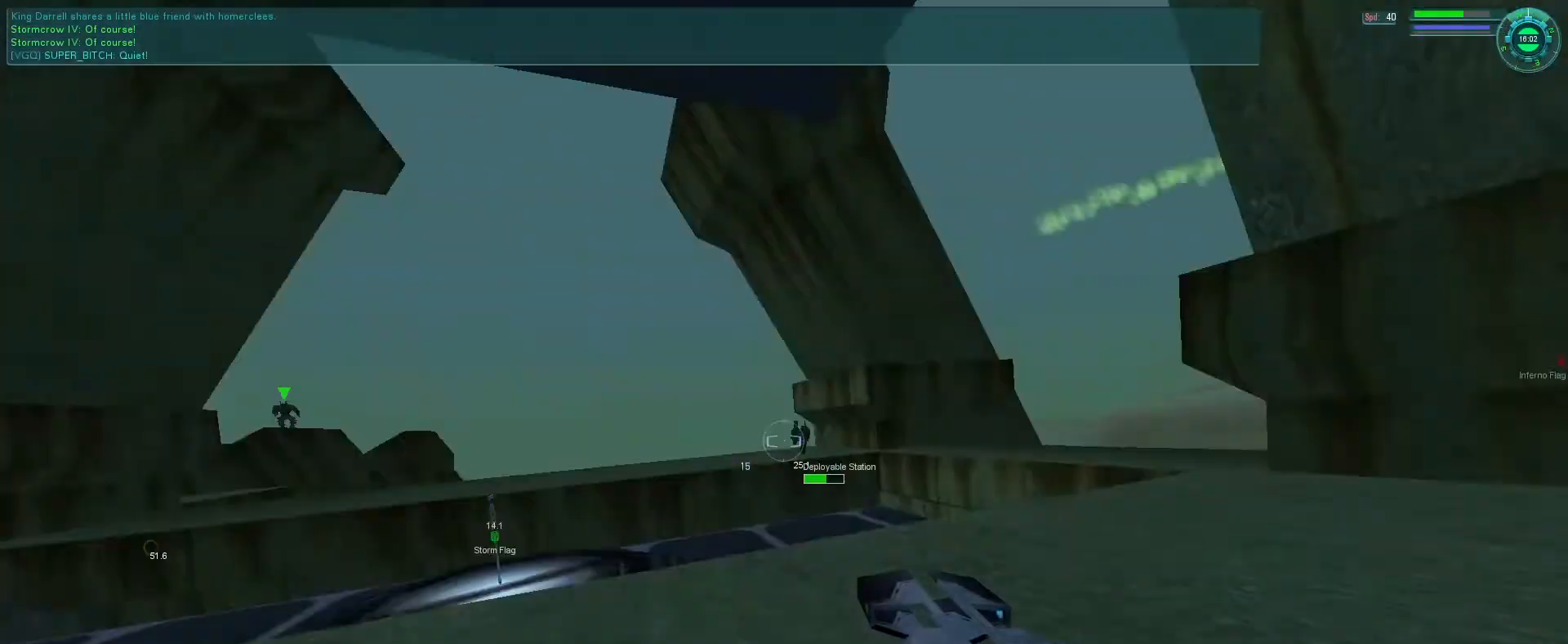
{"keys": ["e", "s"], "mouse": [], "events": [[433, "e", "down"]]}
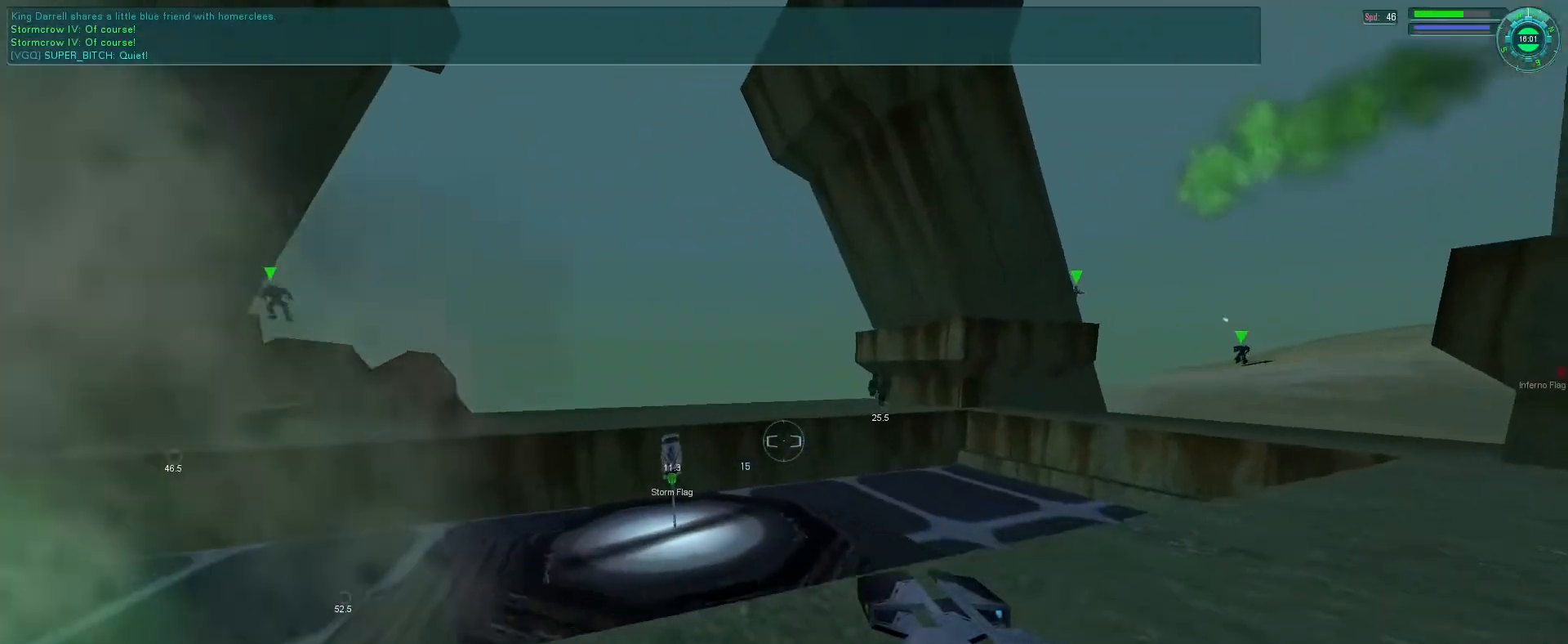
{"keys": ["e", "s", "tab"], "mouse": ["right"], "events": [[300, "mouse_right", "down"], [300, "space", "down"], [300, "tab", "down"], [366, "s", "up"], [366, "tab", "up"], [433, "space", "up"], [433, "tab", "down"], [466, "s", "down"]]}
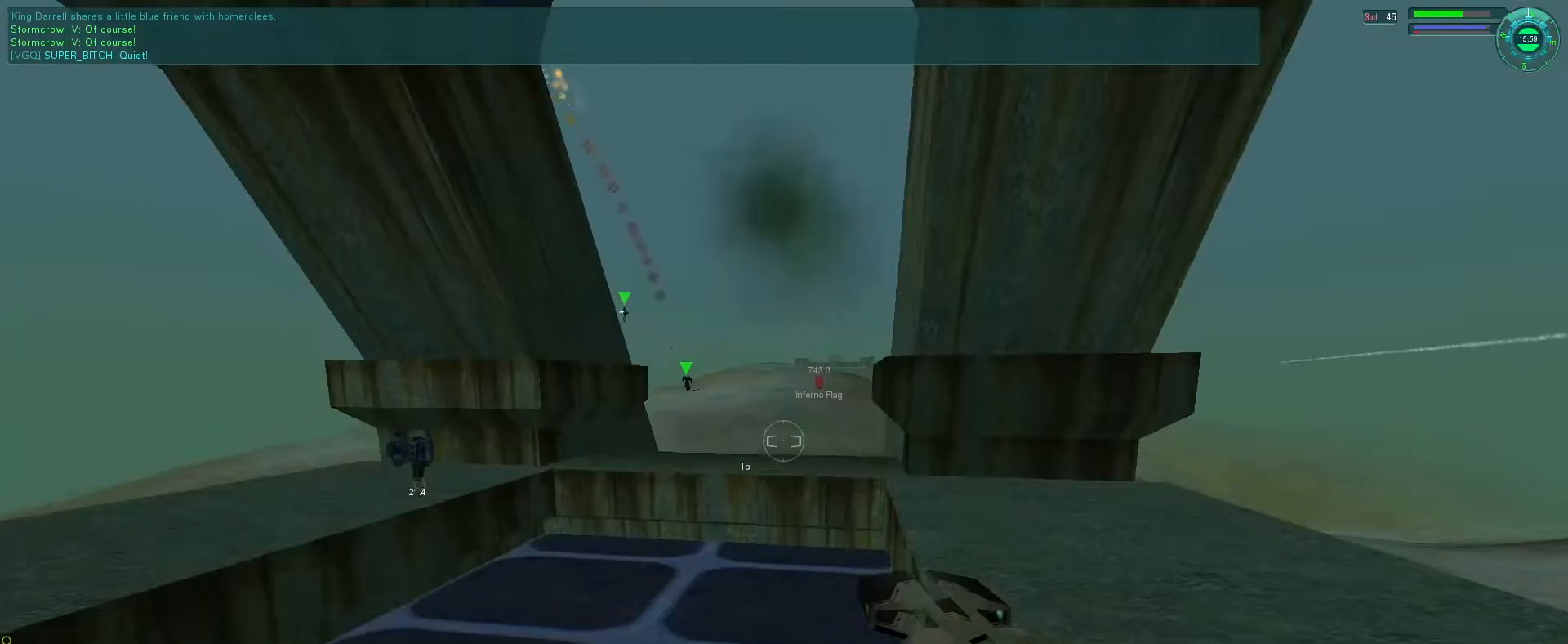
{"keys": [], "mouse": [], "events": [[66, "tab", "up"], [100, "e", "up"], [166, "s", "up"], [200, "mouse_right", "up"]]}
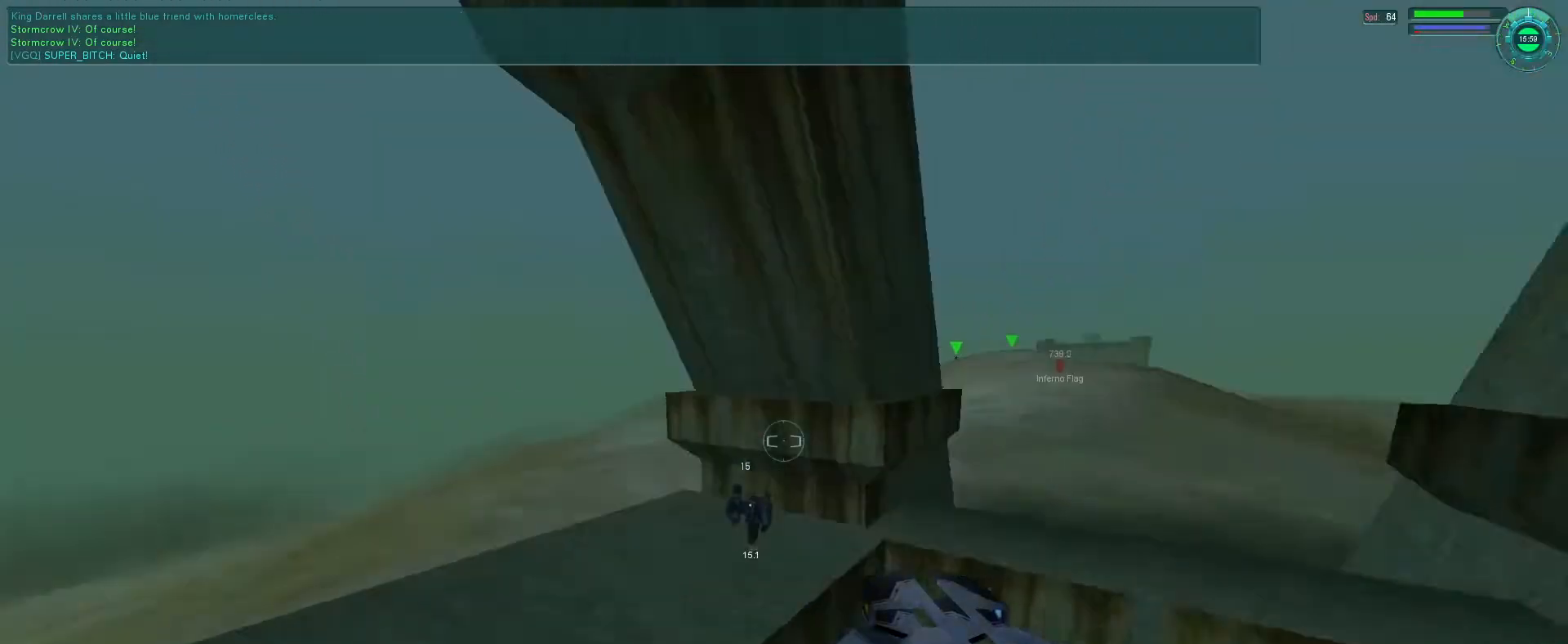
{"keys": [], "mouse": [], "events": []}
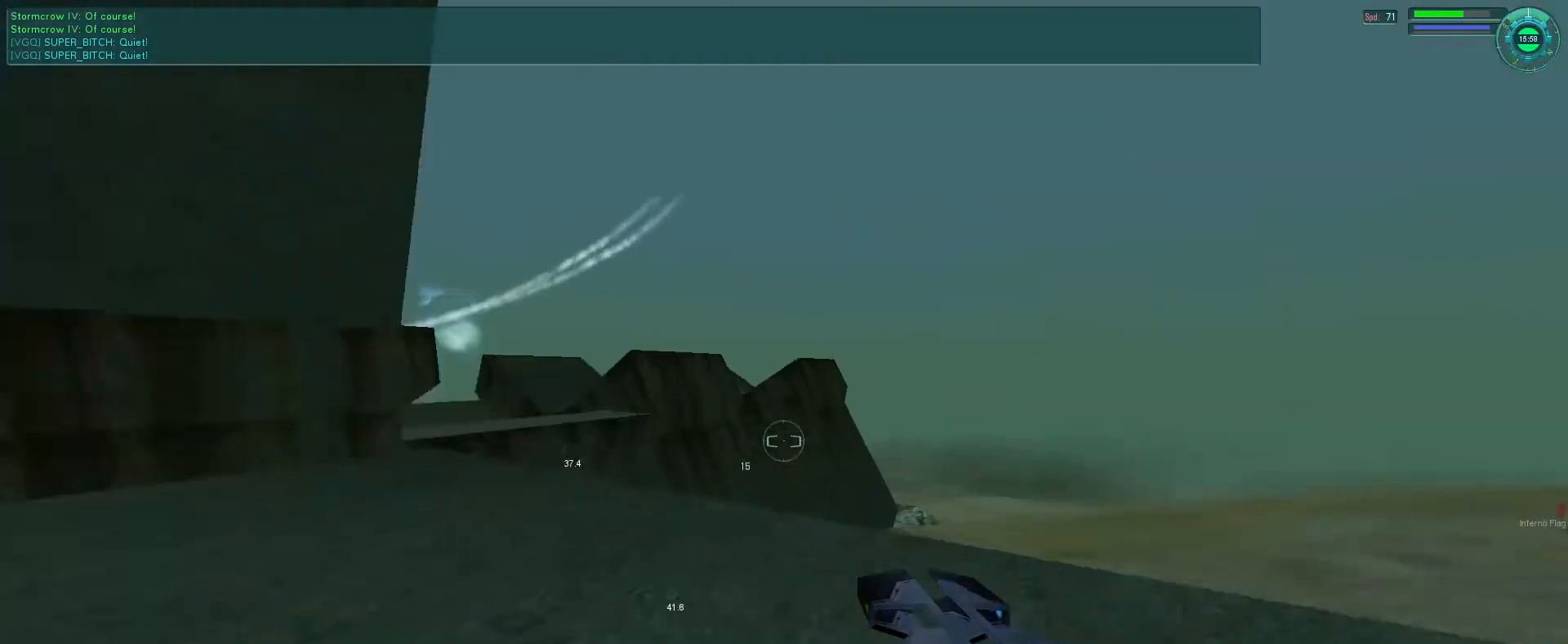
{"keys": ["e", "f"], "mouse": [], "events": [[133, "e", "down"], [133, "q", "down"], [266, "q", "up"], [466, "f", "down"]]}
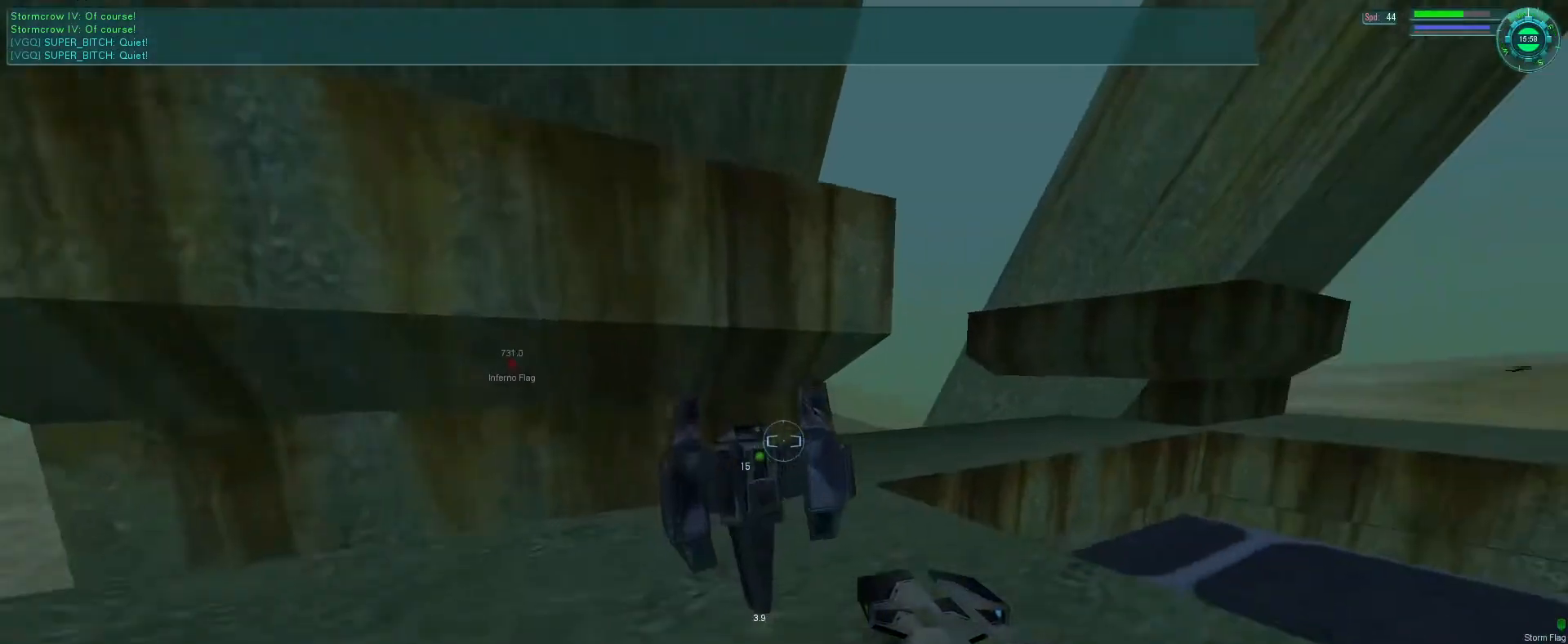
{"keys": [], "mouse": [], "events": [[133, "f", "up"], [200, "f", "down"], [333, "e", "up"], [333, "f", "up"]]}
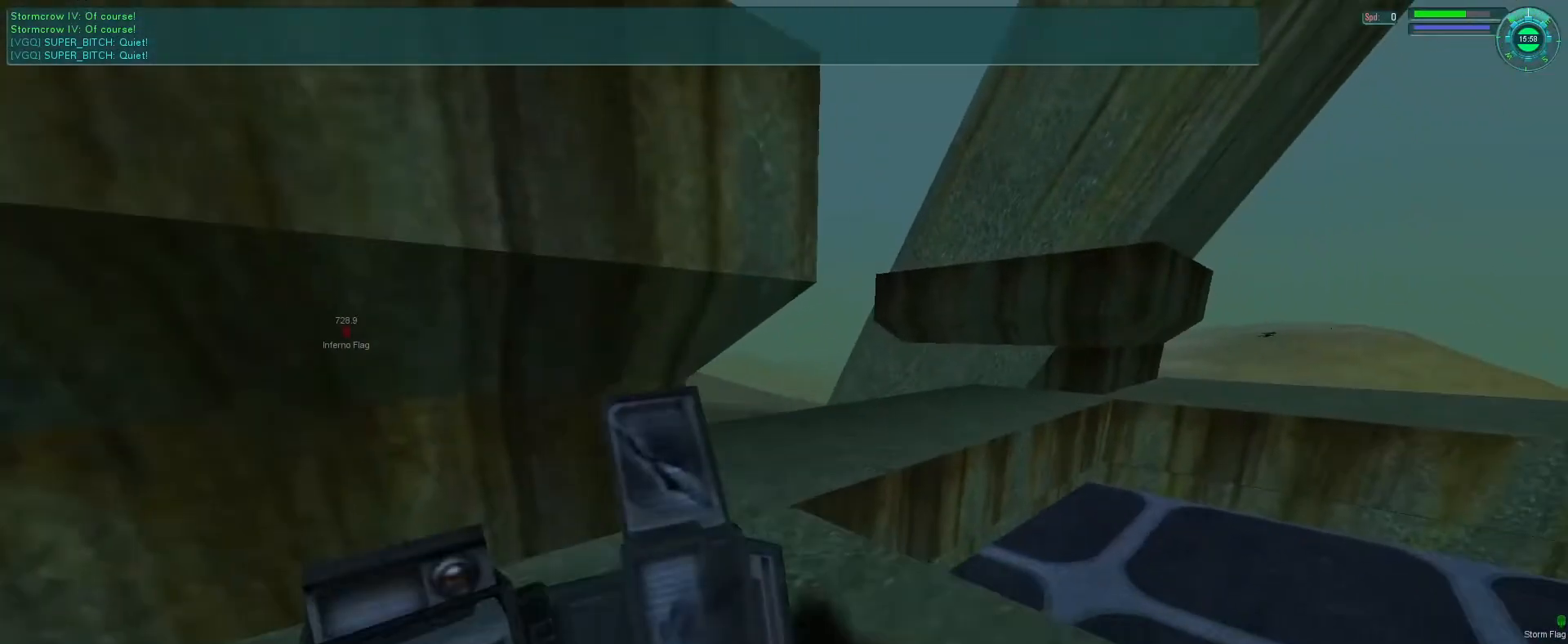
{"keys": ["e"], "mouse": [], "events": [[100, "d", "down"], [300, "d", "up"], [366, "q", "down"], [400, "e", "down"], [466, "q", "up"]]}
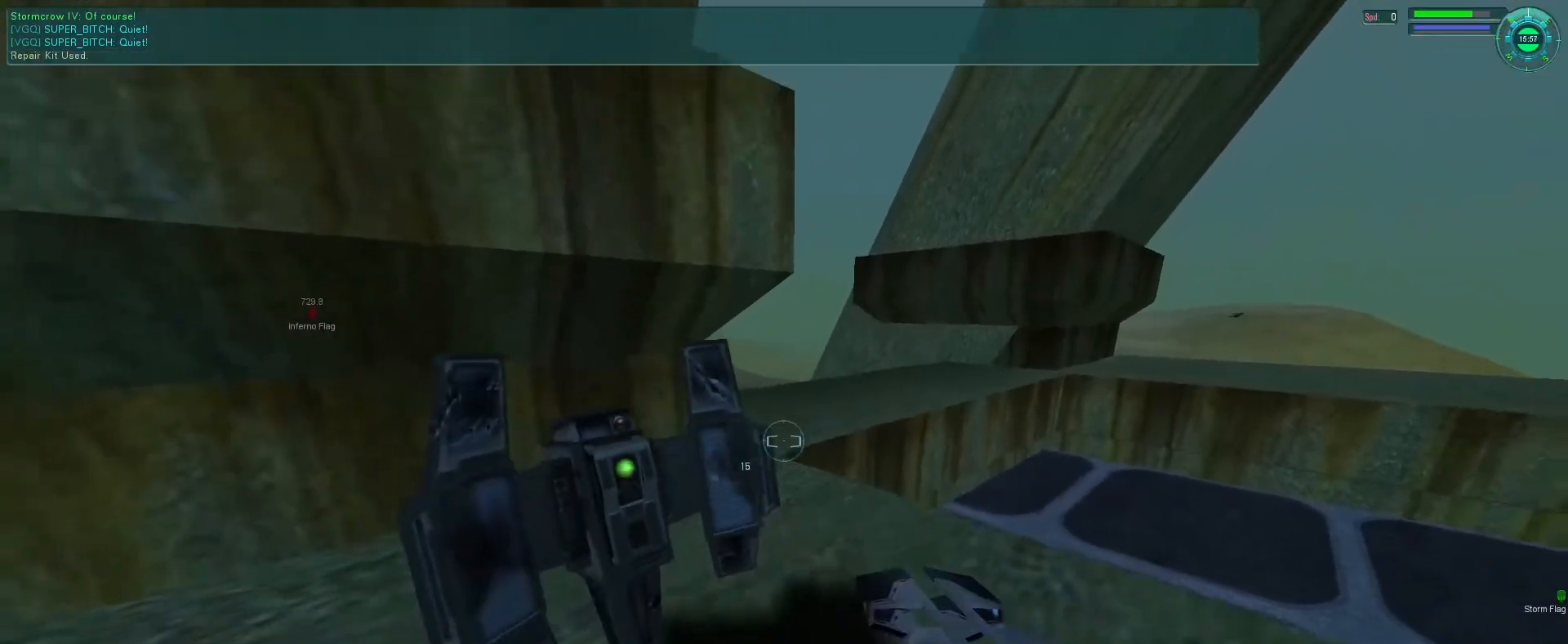
{"keys": [], "mouse": [], "events": [[66, "q", "down"], [166, "q", "up"], [300, "e", "up"], [300, "tab", "down"], [366, "tab", "up"]]}
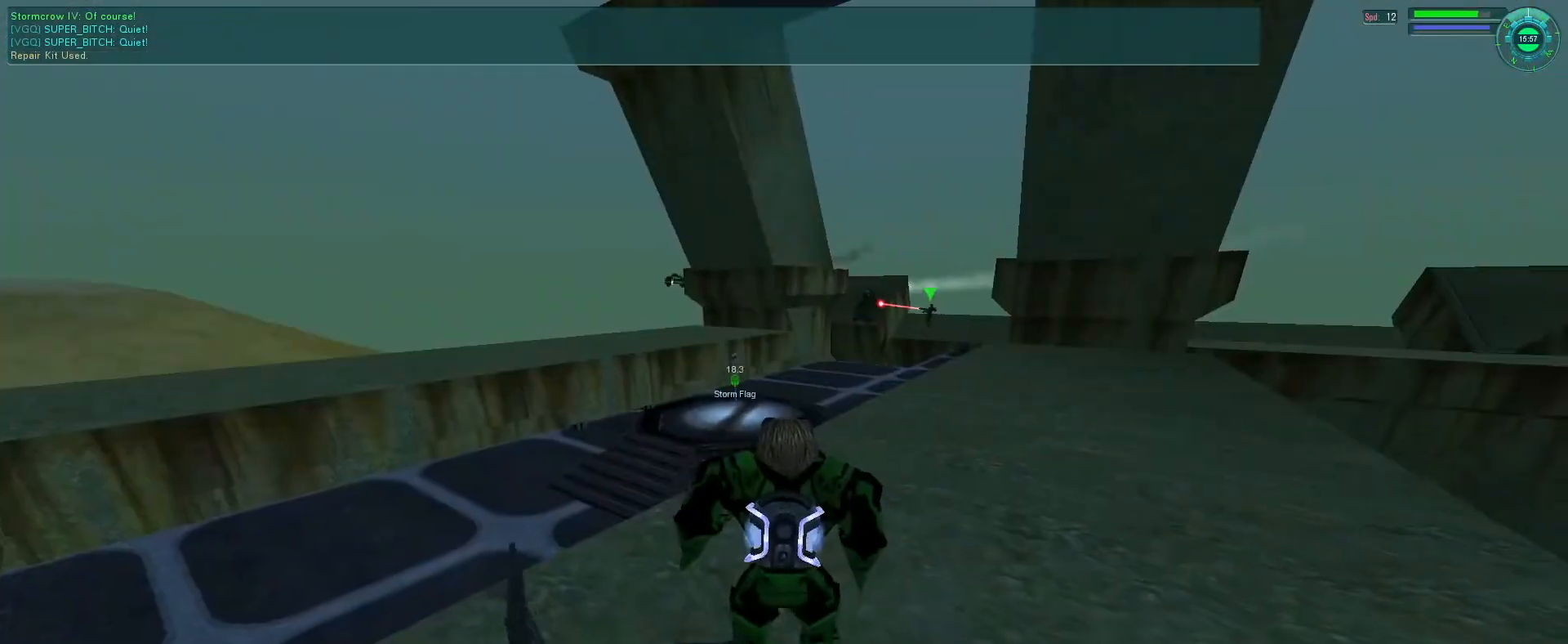
{"keys": ["e"], "mouse": [], "events": [[500, "e", "down"]]}
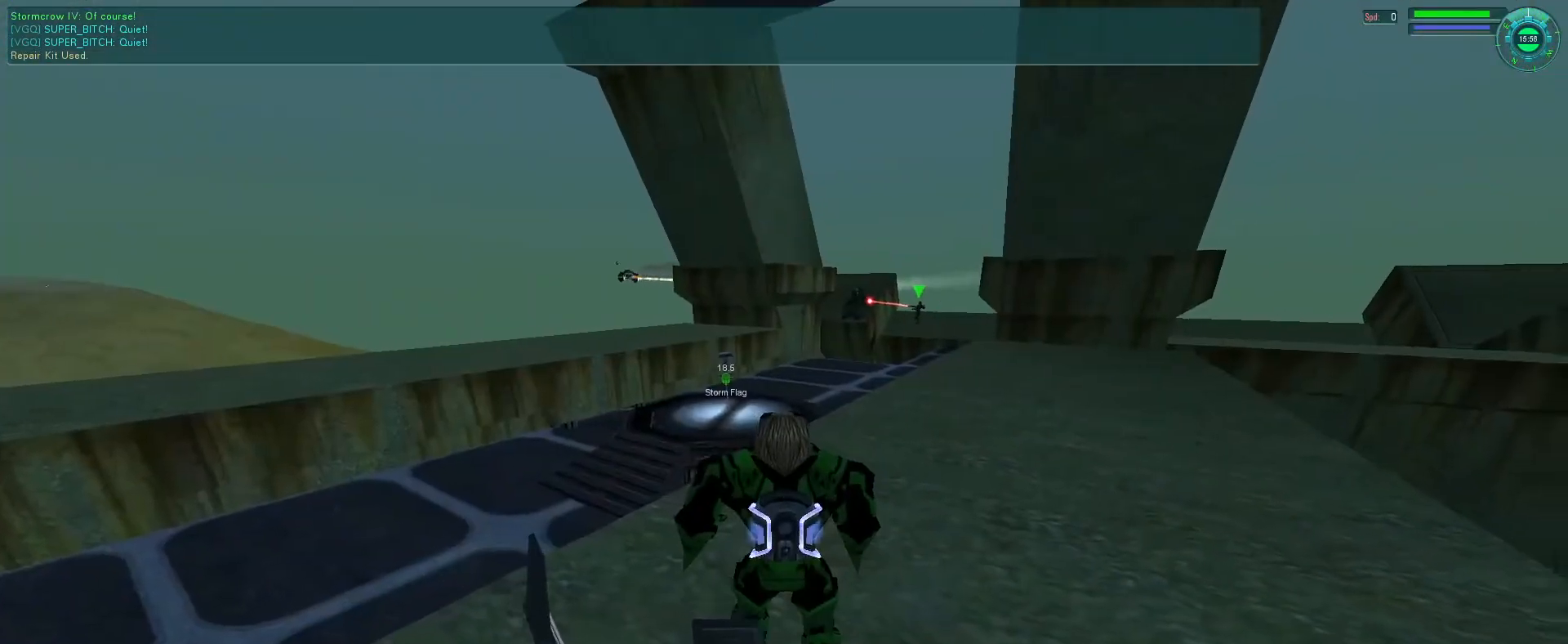
{"keys": ["e"], "mouse": ["right"], "events": [[166, "s", "down"], [366, "mouse_right", "down"], [366, "space", "down"], [366, "tab", "down"], [433, "s", "up"], [433, "tab", "up"], [500, "space", "up"]]}
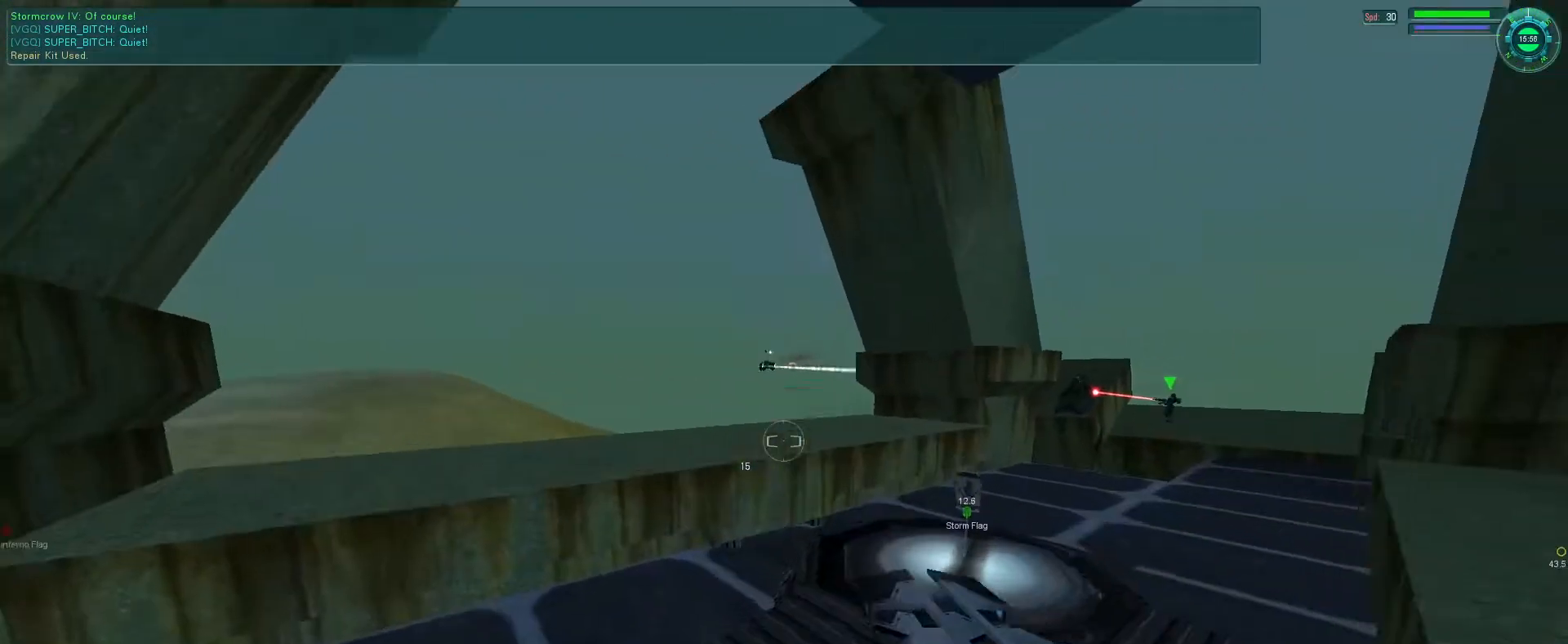
{"keys": ["a"], "mouse": [], "events": [[33, "f", "down"], [200, "e", "up"], [200, "f", "up"], [300, "a", "down"], [300, "mouse_right", "up"]]}